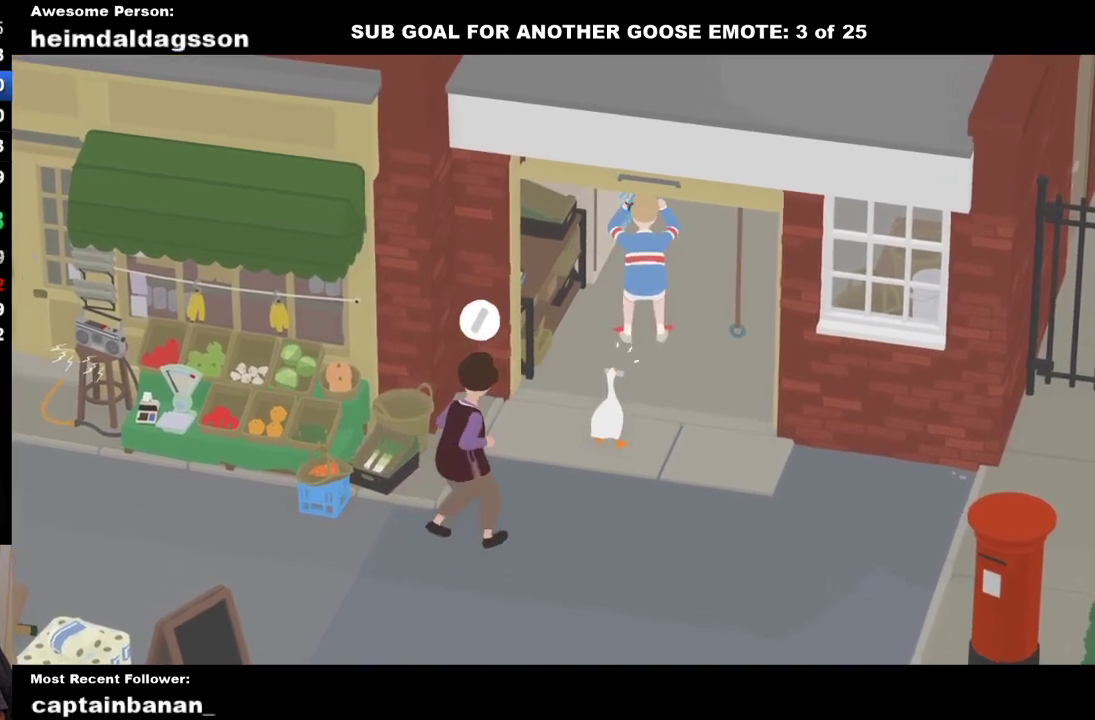
Gameplay with a controller (Xbox layout); each line is a JSON object with the inputs held at the frame after it (dt_ms = milliseconds from this image to that frame). "events" lists button and stick changes between this image and that frame as [ms after this image, input, new state], when the widget could be followed in between. Not read: R3 right_stick.
{"dt_ms": 500, "buttons": ["A", "X"], "left_stick": "up"}
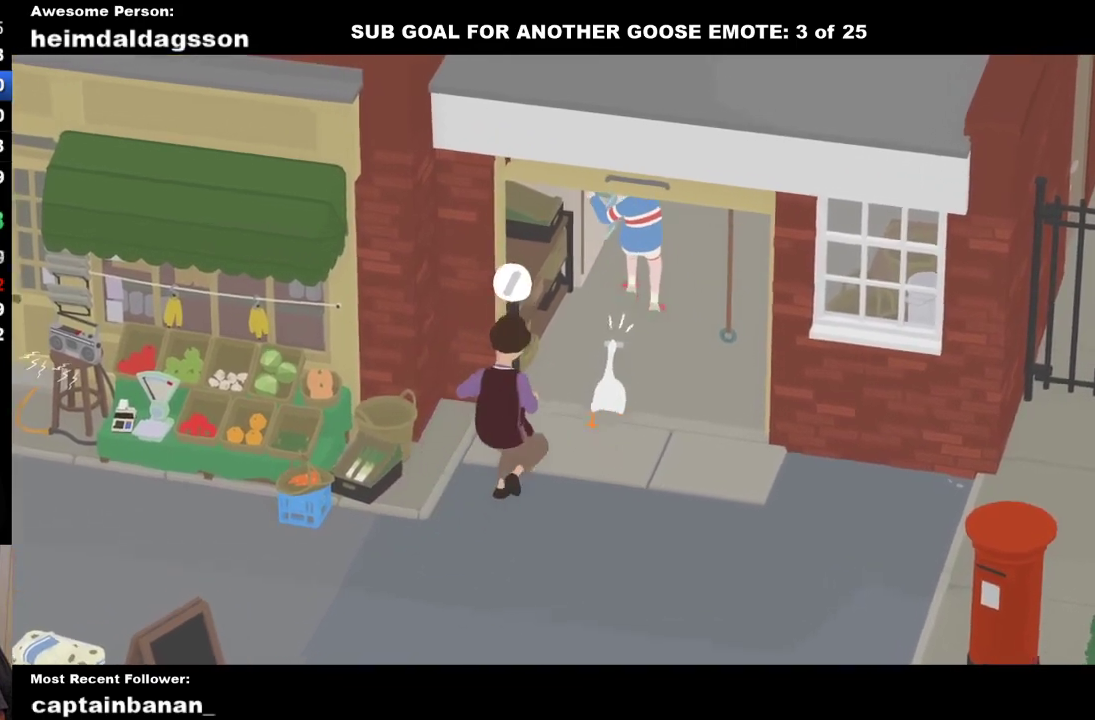
{"dt_ms": 500, "buttons": ["A"], "left_stick": "up", "events": [[33, "X", "up"], [167, "X", "down"], [283, "X", "up"], [417, "X", "down"], [500, "X", "up"]]}
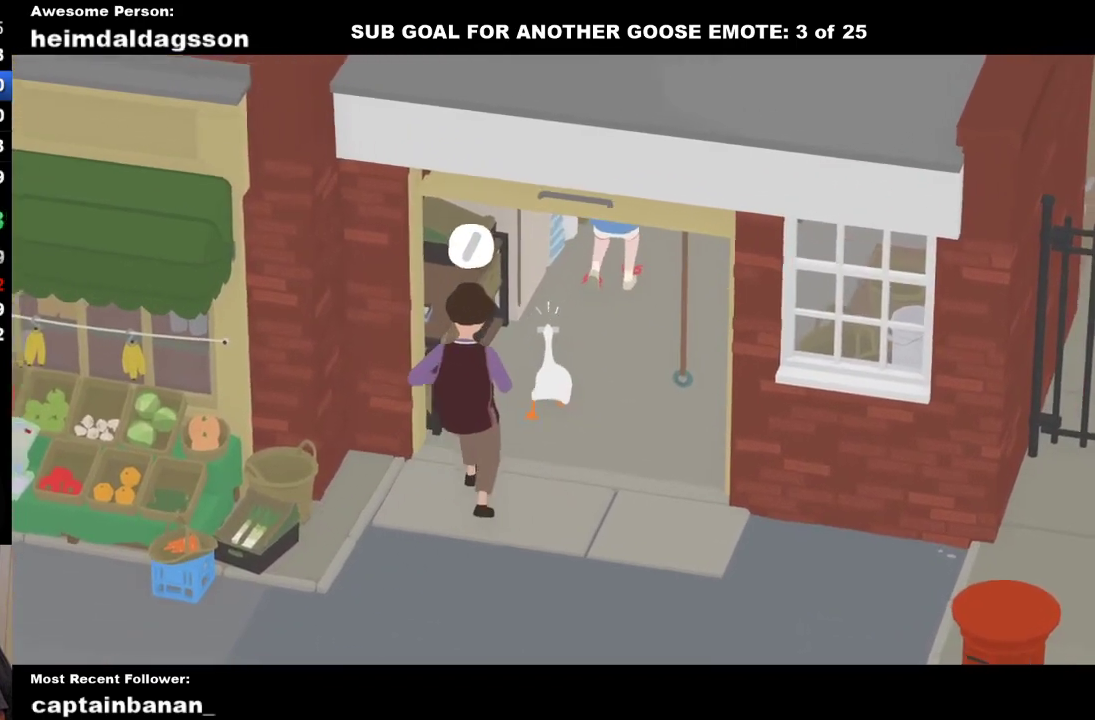
{"dt_ms": 500, "buttons": [], "left_stick": "up-right", "events": [[117, "X", "down"], [250, "X", "up"], [350, "X", "down"], [400, "X", "up"], [433, "left_stick", "up-right"], [467, "A", "up"]]}
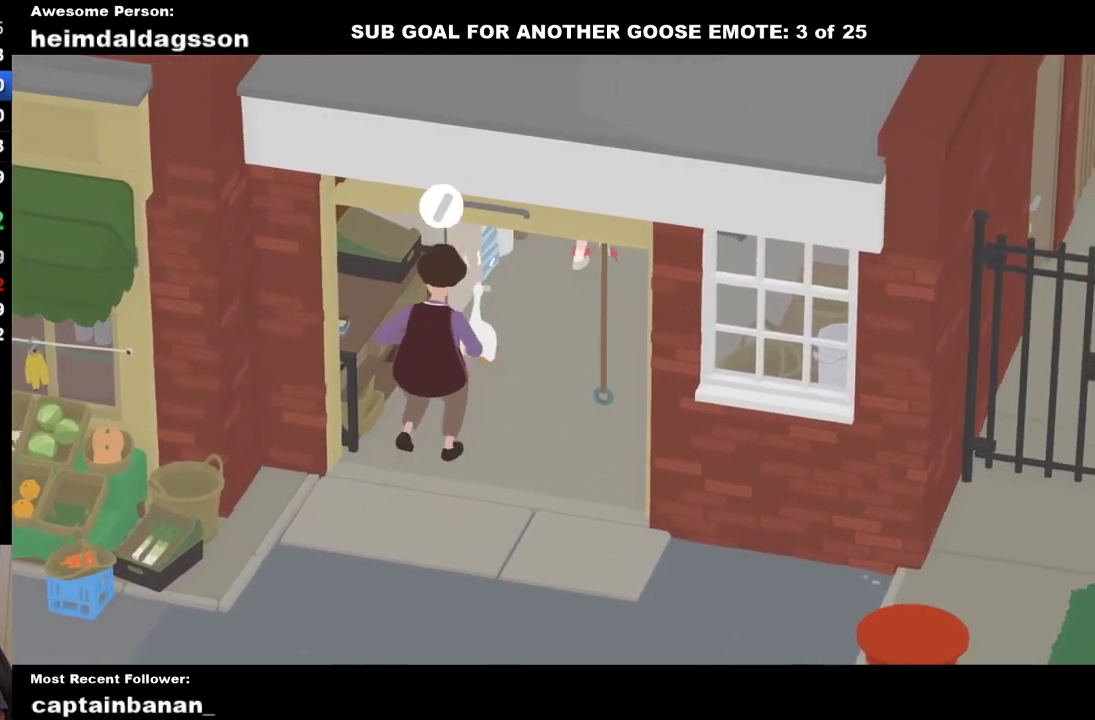
{"dt_ms": 500, "buttons": [], "left_stick": "down-right", "events": [[33, "B", "down"], [67, "left_stick", "right"], [150, "B", "up"], [250, "A", "down"], [350, "left_stick", "down-right"], [467, "A", "up"]]}
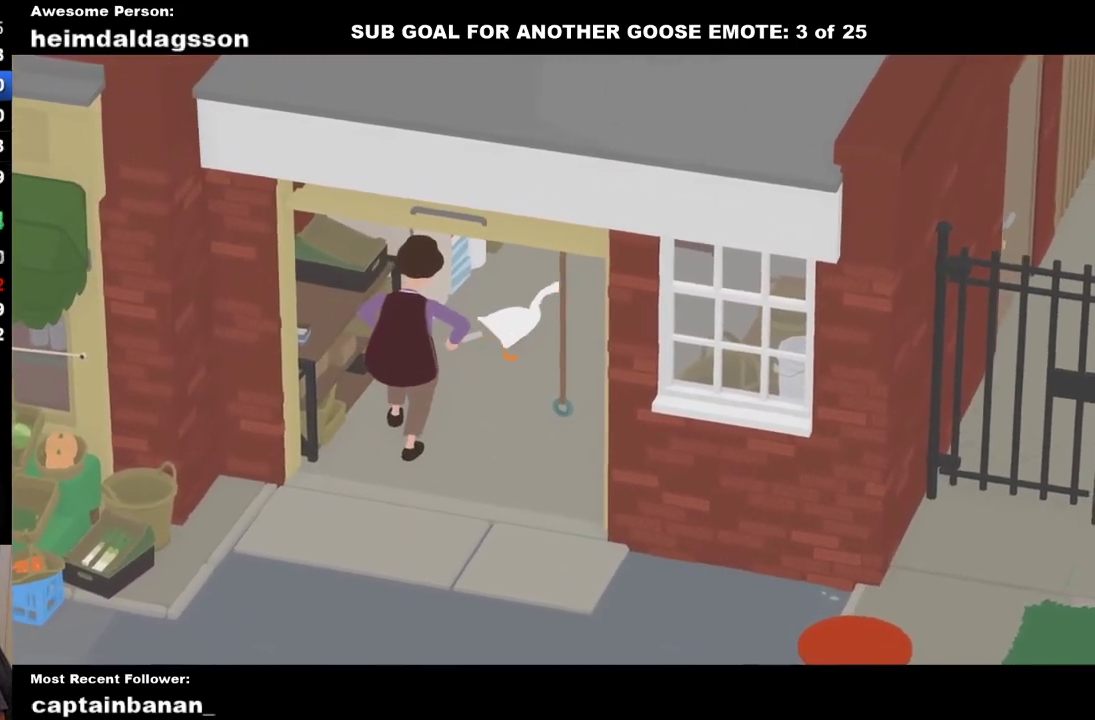
{"dt_ms": 500, "buttons": [], "left_stick": "down-left", "events": [[50, "left_stick", "down"], [83, "A", "down"], [200, "A", "up"], [217, "left_stick", "down-left"]]}
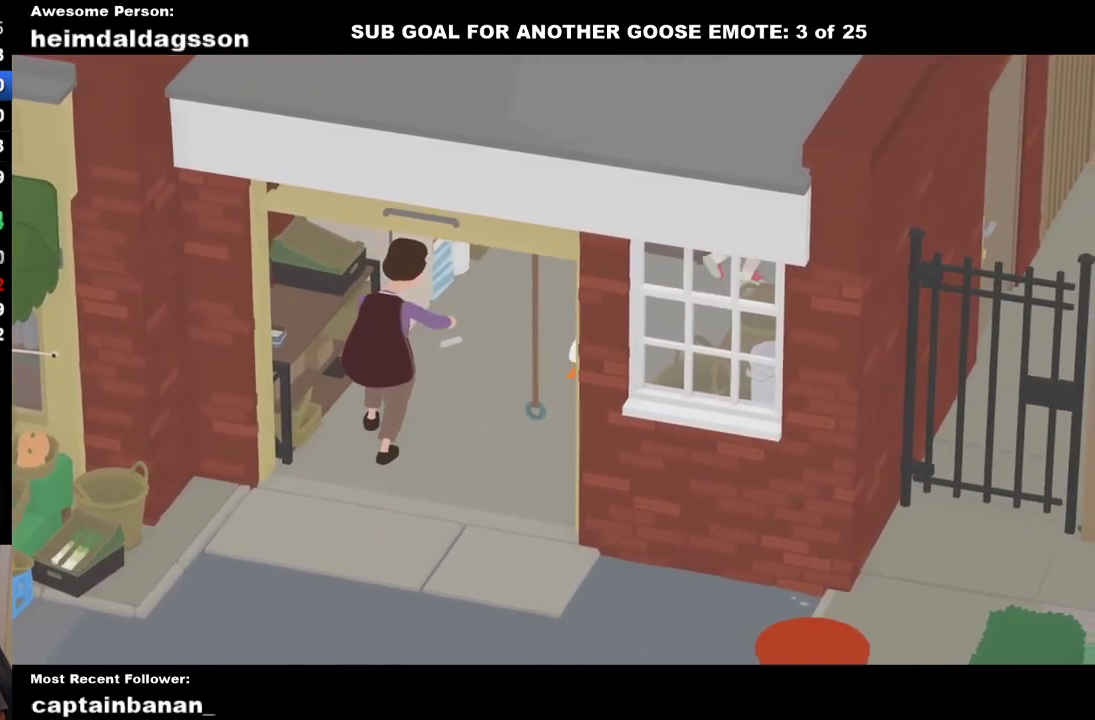
{"dt_ms": 500, "buttons": ["A"], "left_stick": "down-left", "events": [[83, "A", "down"]]}
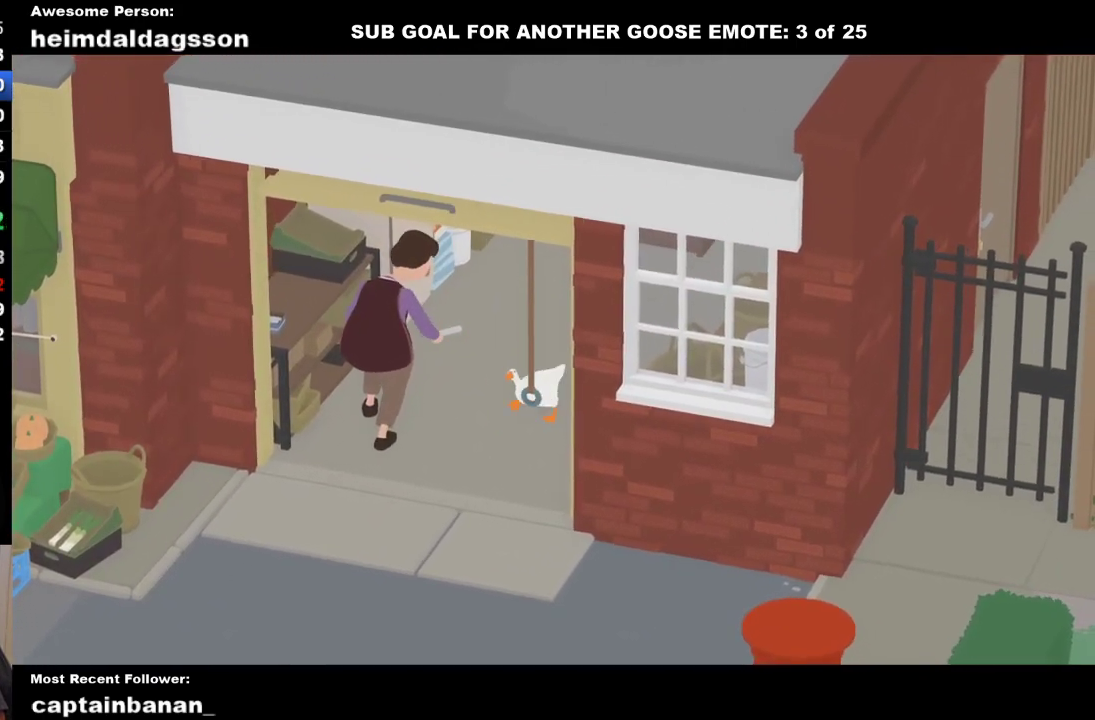
{"dt_ms": 500, "buttons": ["A"], "left_stick": "down", "events": [[133, "A", "up"], [133, "left_stick", "down"], [200, "B", "down"], [317, "B", "up"], [450, "A", "down"]]}
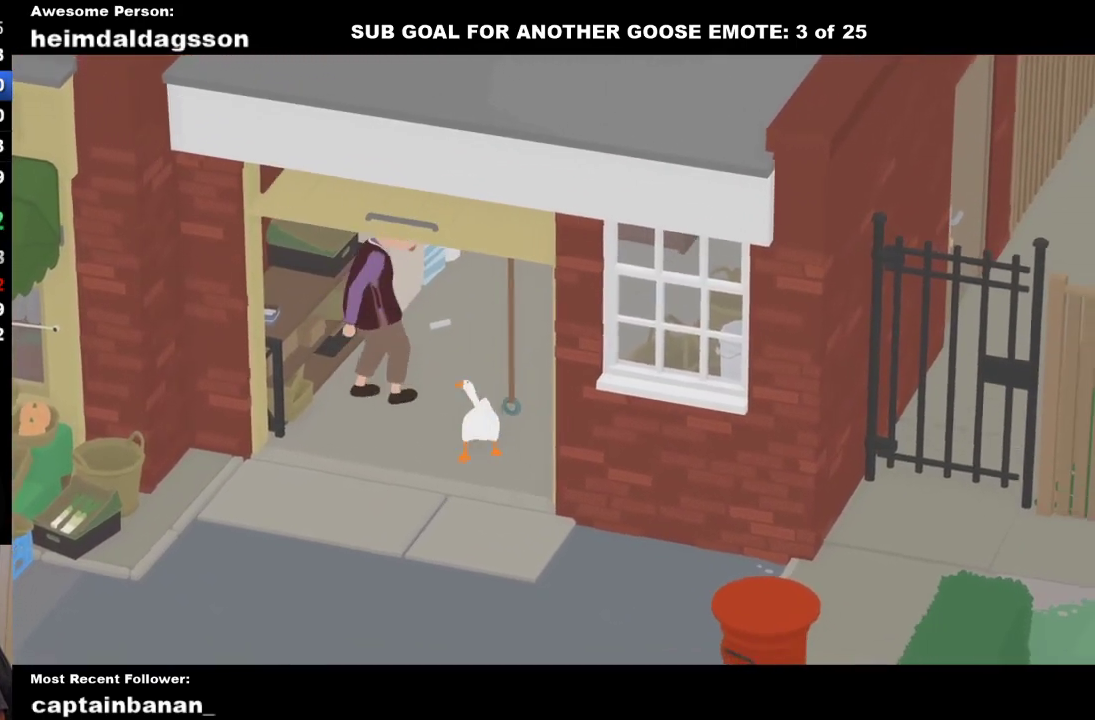
{"dt_ms": 500, "buttons": ["A"], "left_stick": "down-left", "events": [[117, "left_stick", "down-left"], [133, "A", "up"], [233, "A", "down"], [333, "A", "up"], [433, "A", "down"]]}
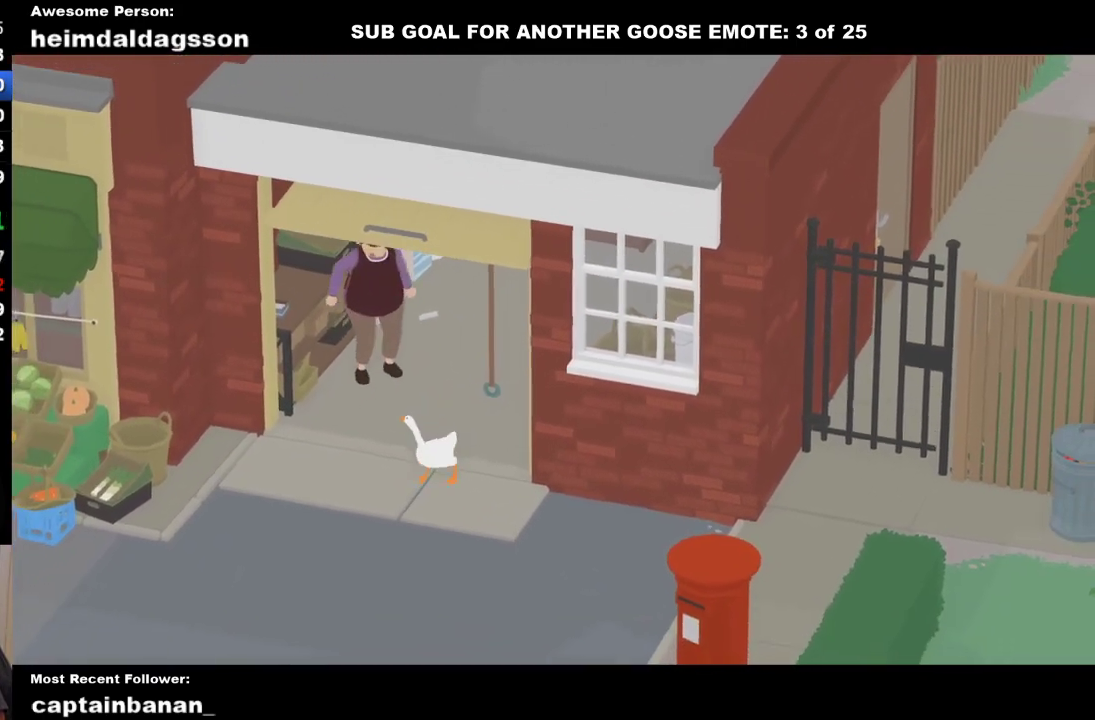
{"dt_ms": 500, "buttons": ["A"], "left_stick": "down-left", "events": []}
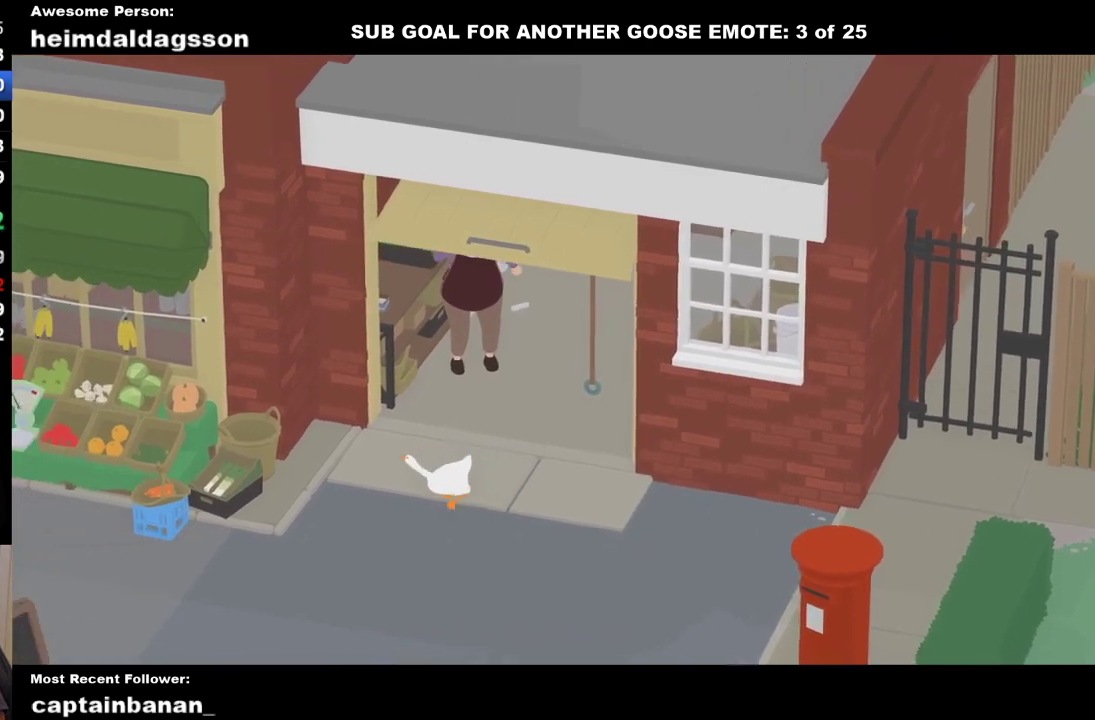
{"dt_ms": 500, "buttons": ["A"], "left_stick": "down-left", "events": []}
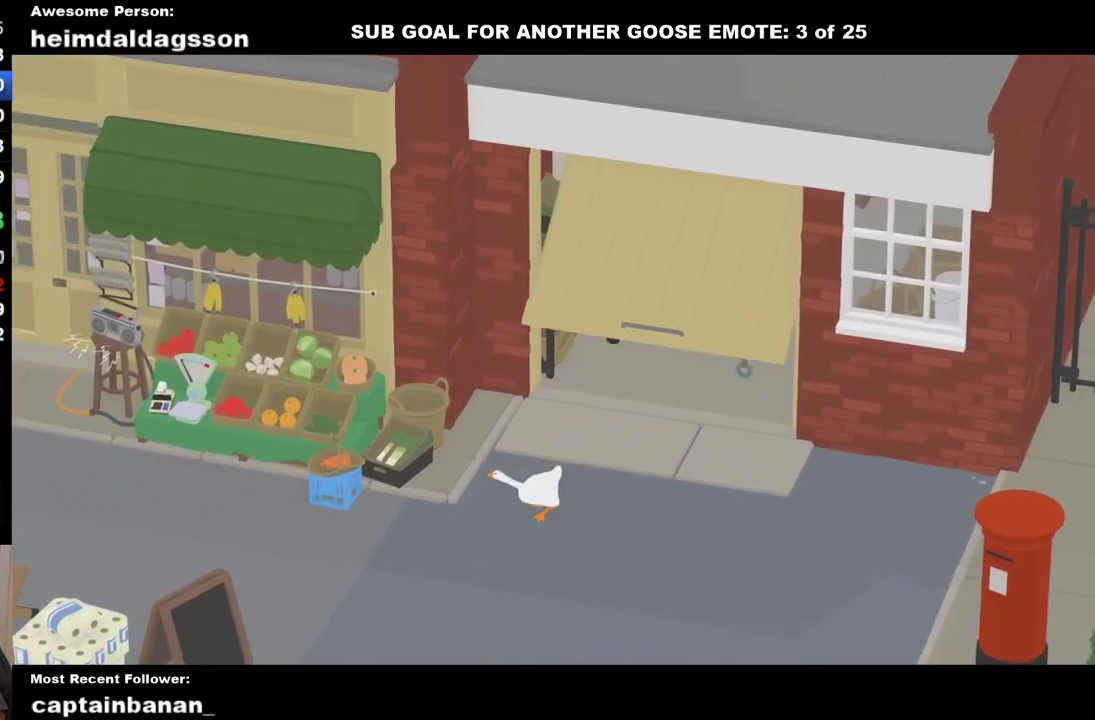
{"dt_ms": 500, "buttons": ["A"], "left_stick": "left", "events": [[417, "left_stick", "left"]]}
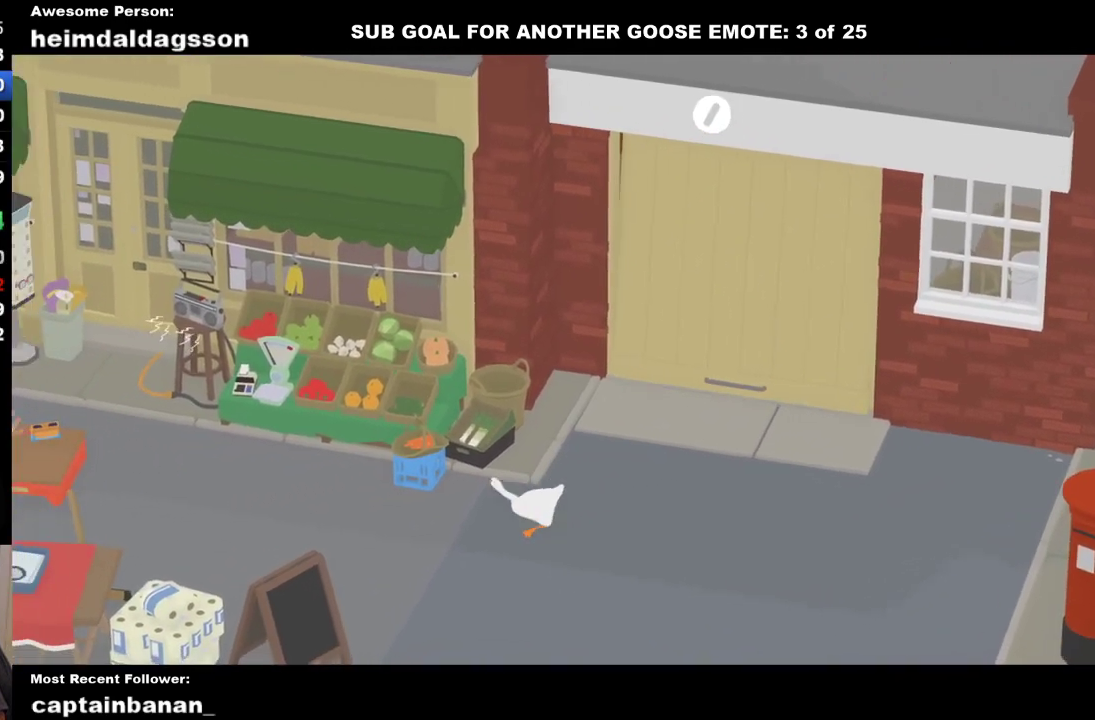
{"dt_ms": 500, "buttons": [], "left_stick": "left", "events": [[467, "A", "up"]]}
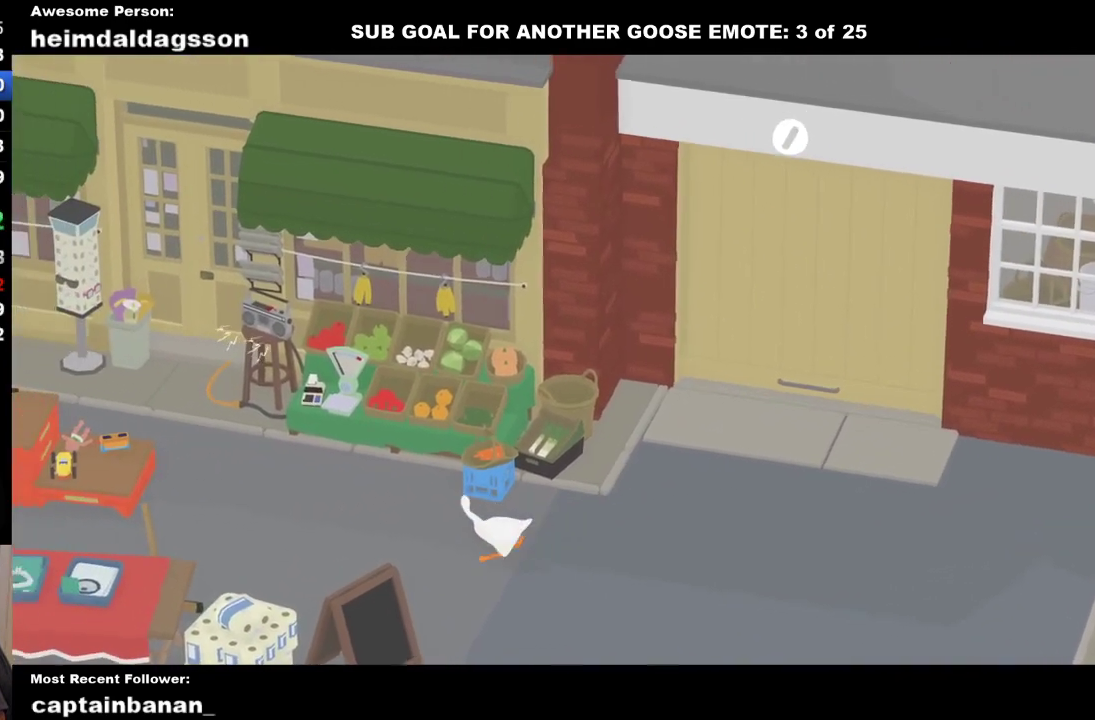
{"dt_ms": 500, "buttons": ["A"], "left_stick": "left", "events": [[67, "A", "down"], [217, "A", "up"], [283, "A", "down"]]}
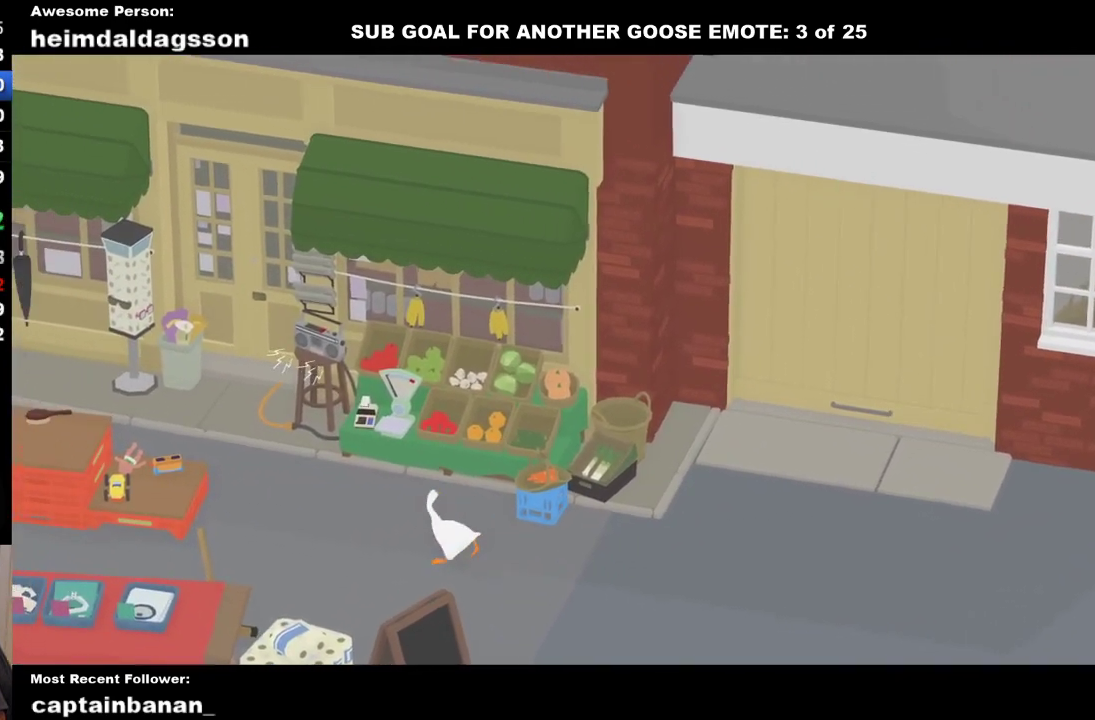
{"dt_ms": 500, "buttons": ["A"], "left_stick": "left", "events": []}
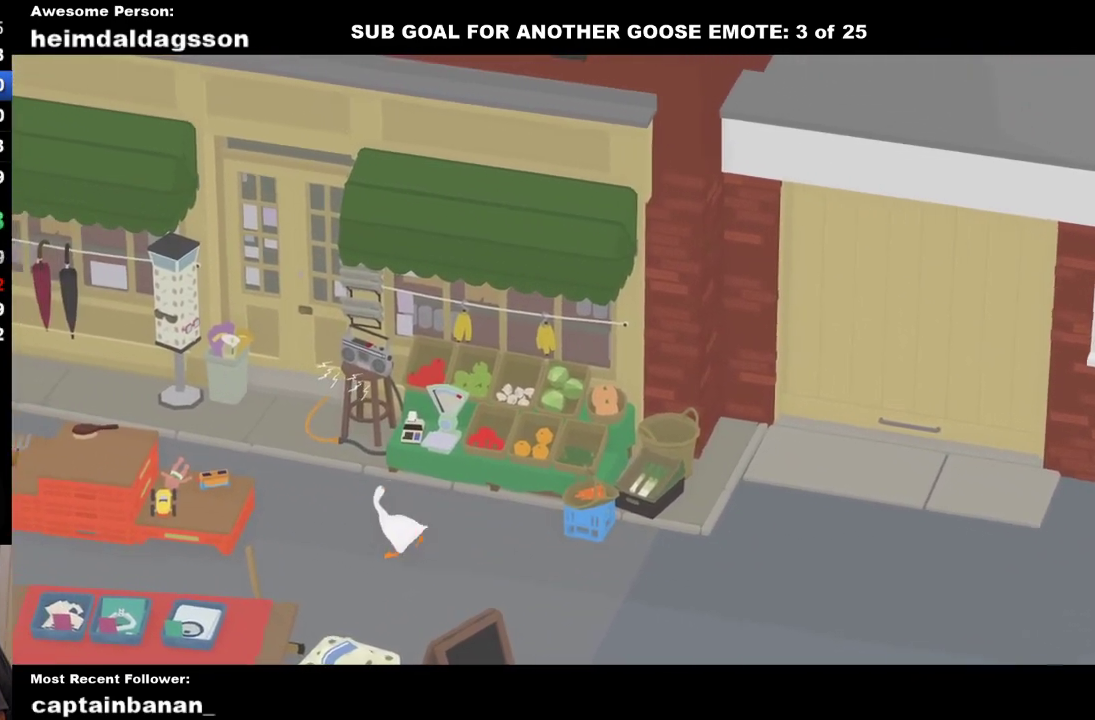
{"dt_ms": 500, "buttons": ["A"], "left_stick": "up-left", "events": [[17, "left_stick", "up-left"]]}
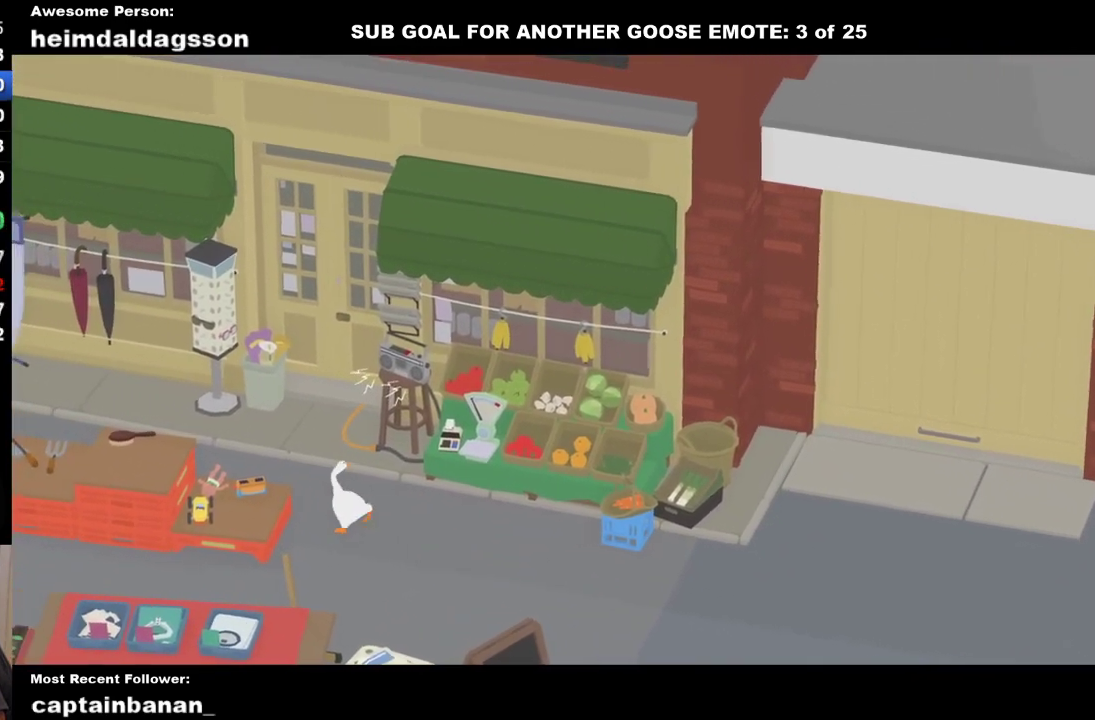
{"dt_ms": 500, "buttons": ["A"], "left_stick": "up-left", "events": []}
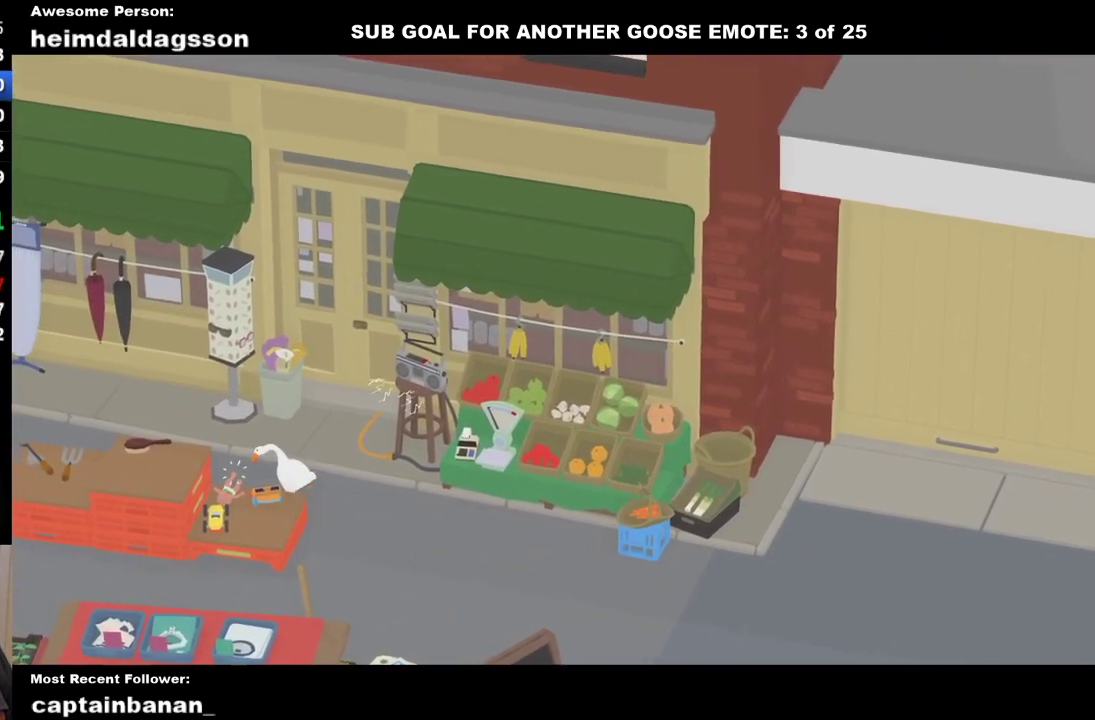
{"dt_ms": 500, "buttons": [], "left_stick": "right", "events": [[333, "left_stick", "right"], [367, "A", "up"]]}
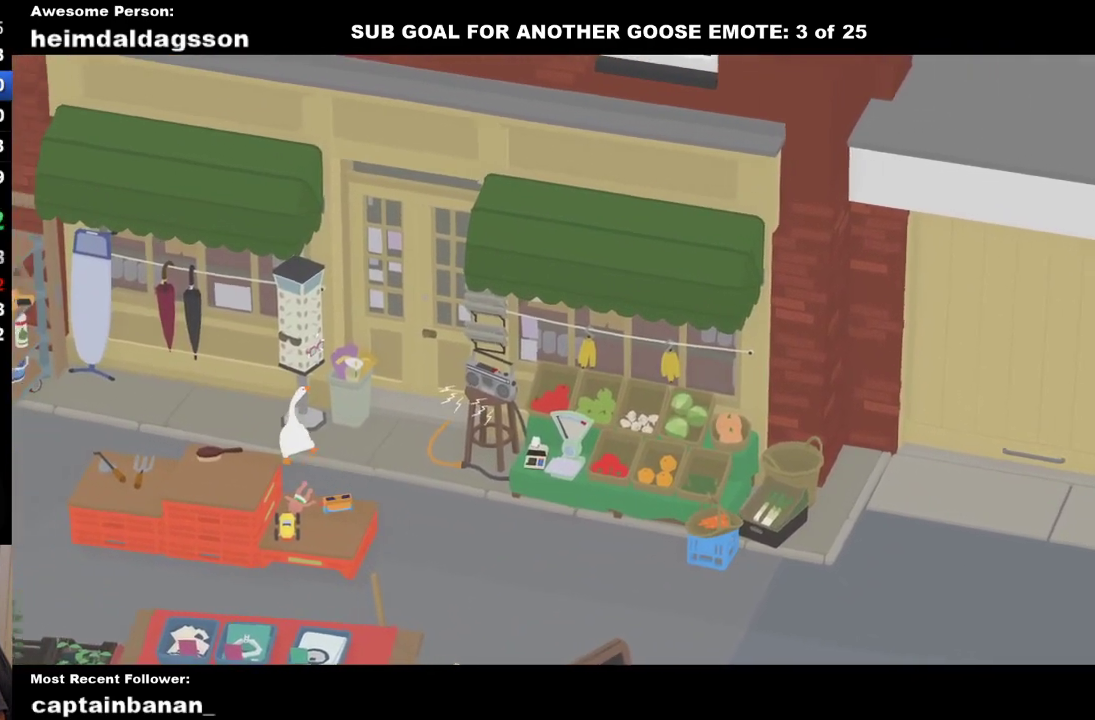
{"dt_ms": 500, "buttons": [], "left_stick": "up", "events": [[183, "A", "down"], [350, "A", "up"], [500, "left_stick", "up"]]}
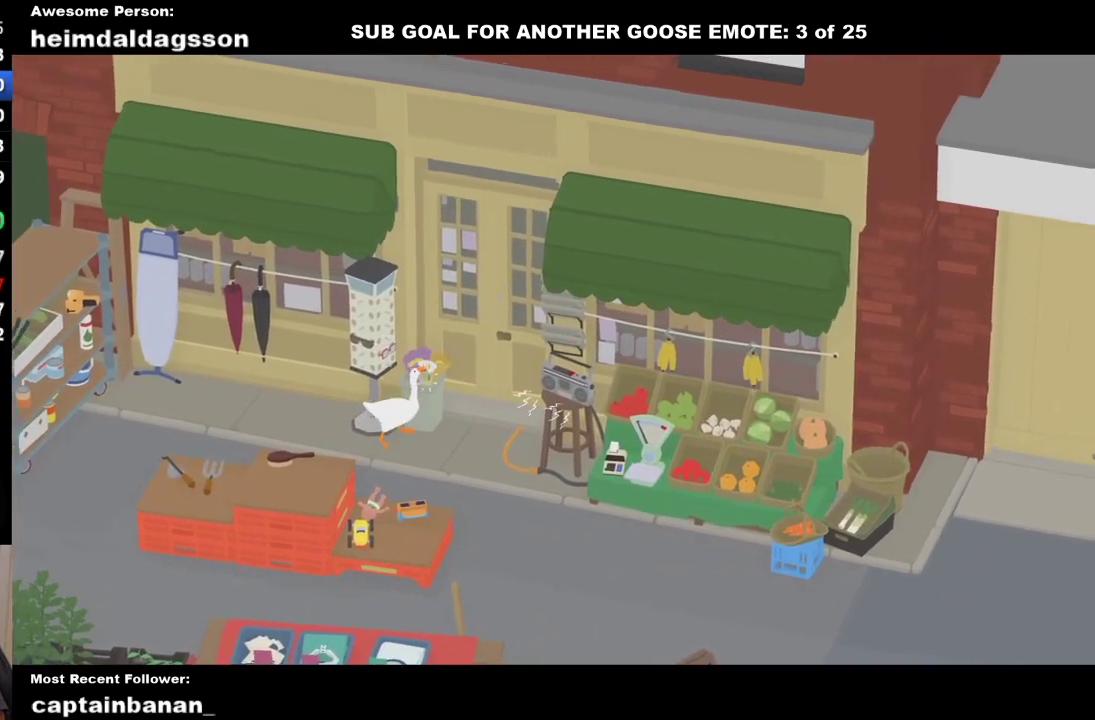
{"dt_ms": 500, "buttons": [], "left_stick": "down-left", "events": [[33, "B", "down"], [117, "left_stick", "left"], [150, "B", "up"], [333, "A", "down"], [383, "left_stick", "down-left"], [467, "A", "up"]]}
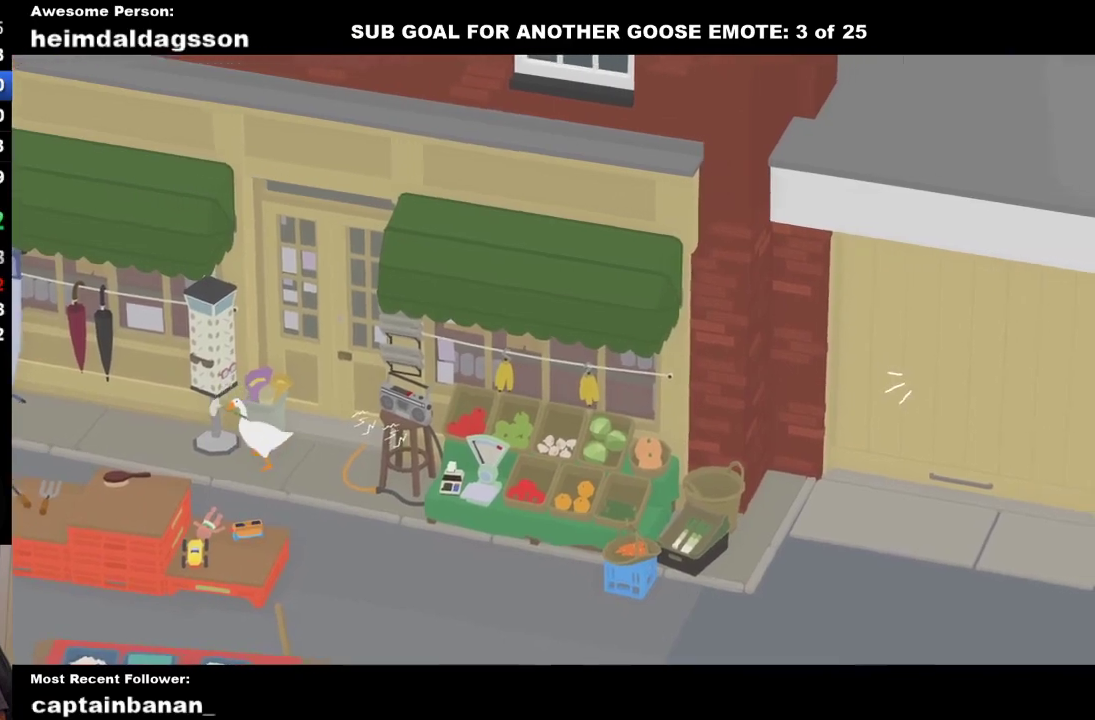
{"dt_ms": 1000, "buttons": ["A"], "left_stick": "down-left", "events": [[67, "A", "down"], [150, "left_stick", "left"], [183, "A", "up"], [300, "A", "down"], [417, "A", "up"], [467, "A", "down"], [733, "left_stick", "down-left"]]}
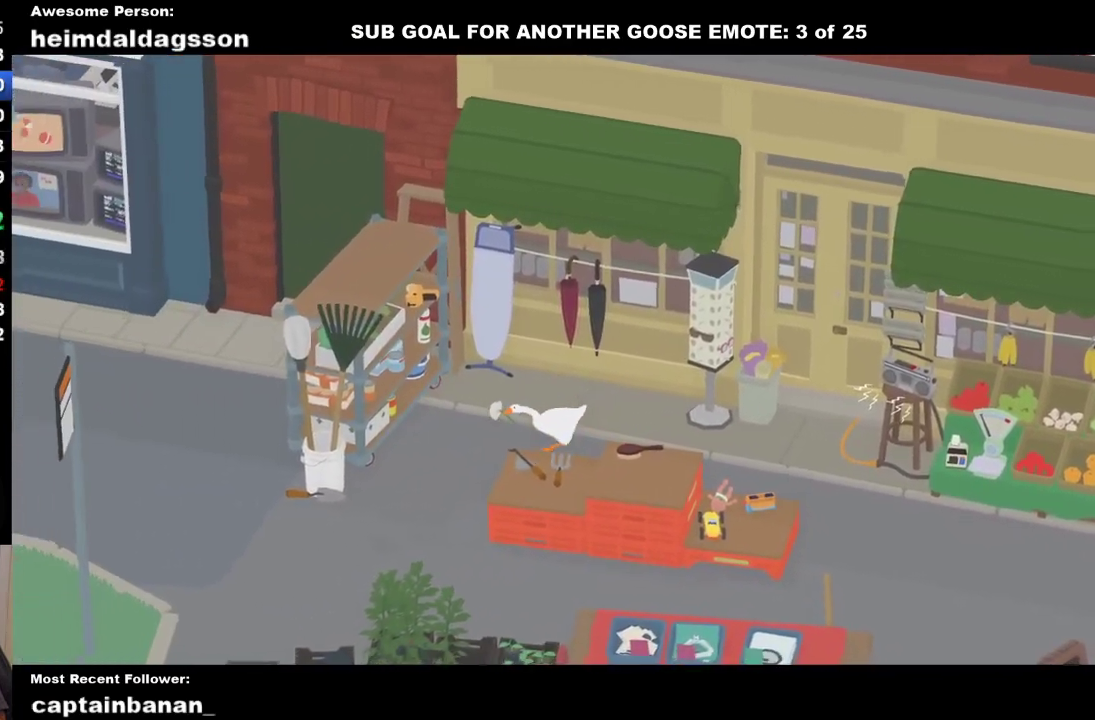
{"dt_ms": 500, "buttons": [], "left_stick": "down-left", "events": [[17, "A", "up"], [100, "A", "down"], [233, "A", "up"], [317, "A", "down"], [450, "A", "up"]]}
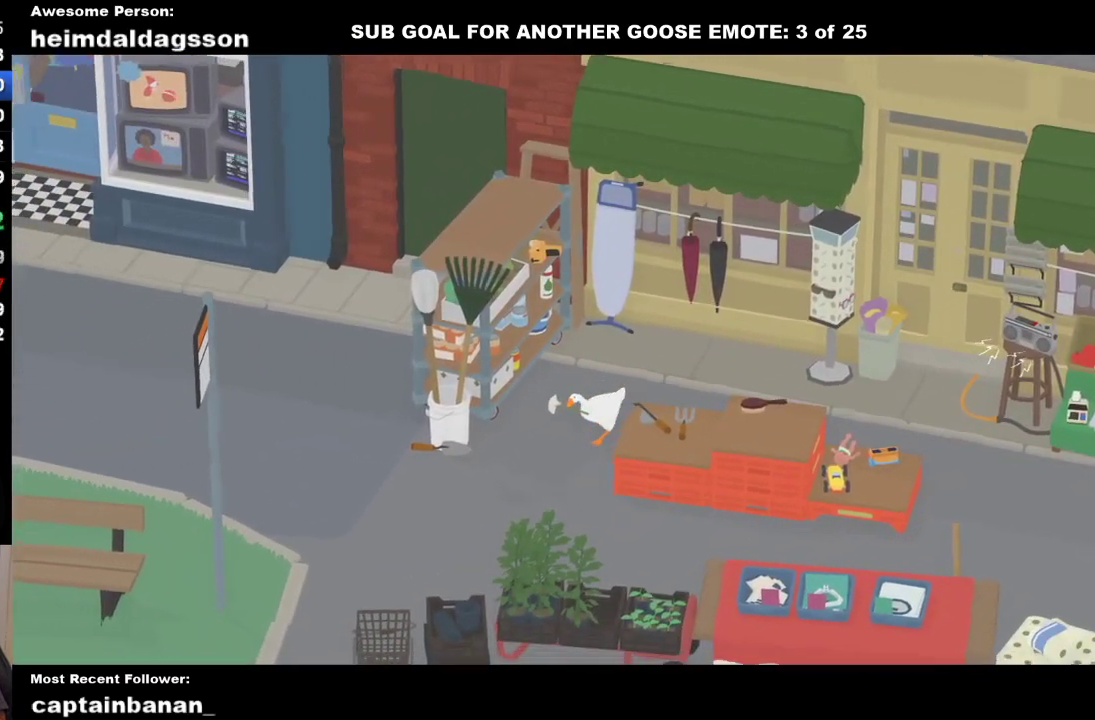
{"dt_ms": 500, "buttons": ["A"], "left_stick": "down-left", "events": [[33, "A", "down"]]}
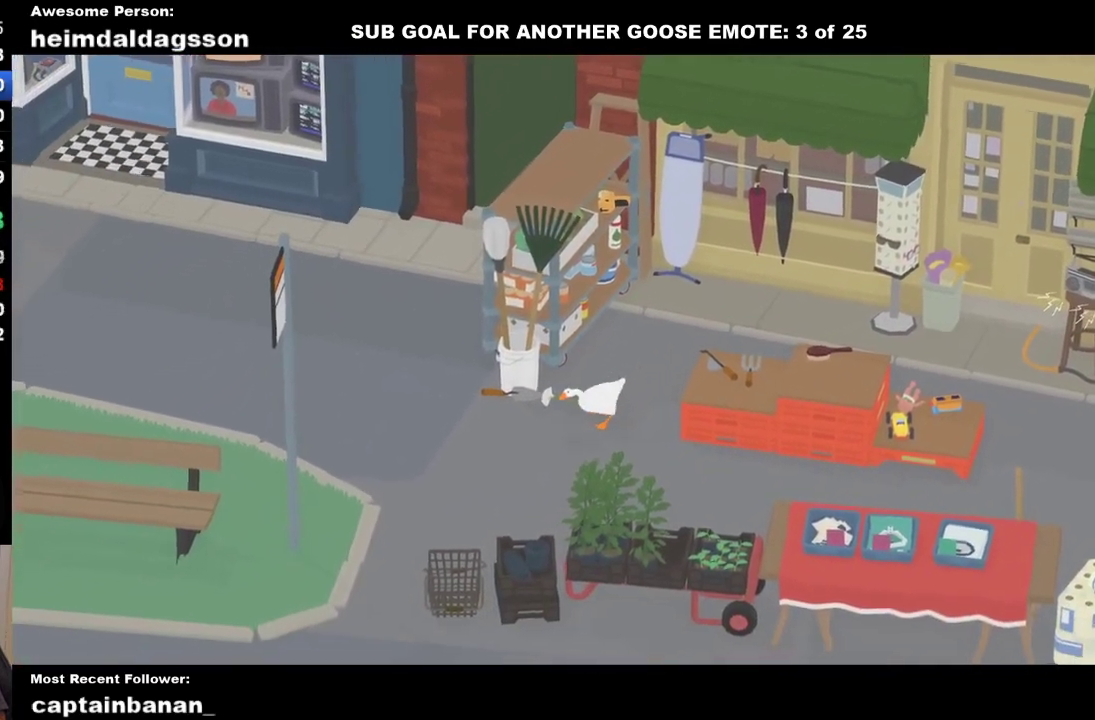
{"dt_ms": 500, "buttons": ["A"], "left_stick": "down-left", "events": []}
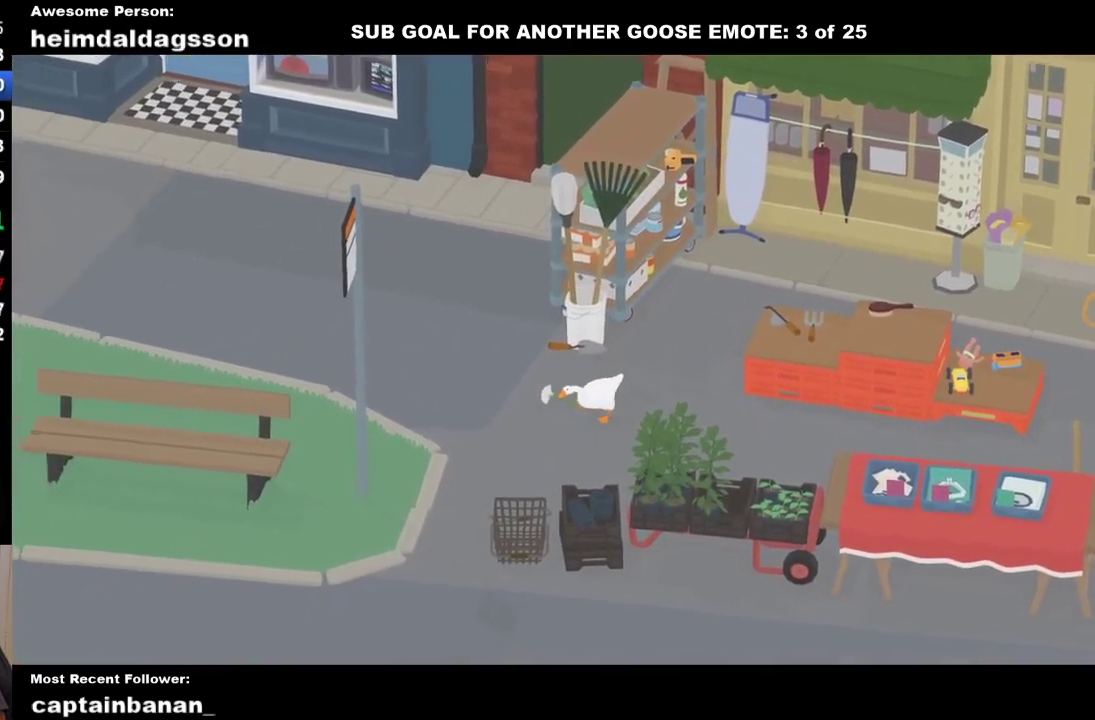
{"dt_ms": 500, "buttons": ["A"], "left_stick": "down-left", "events": []}
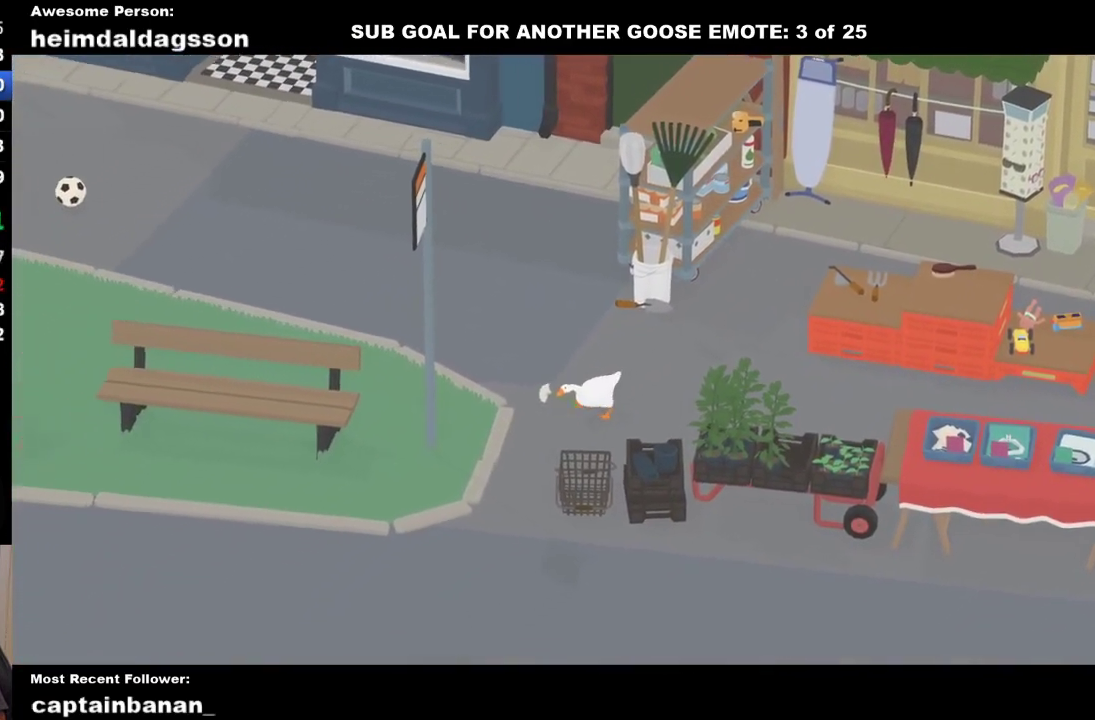
{"dt_ms": 500, "buttons": ["A"], "left_stick": "down-left", "events": []}
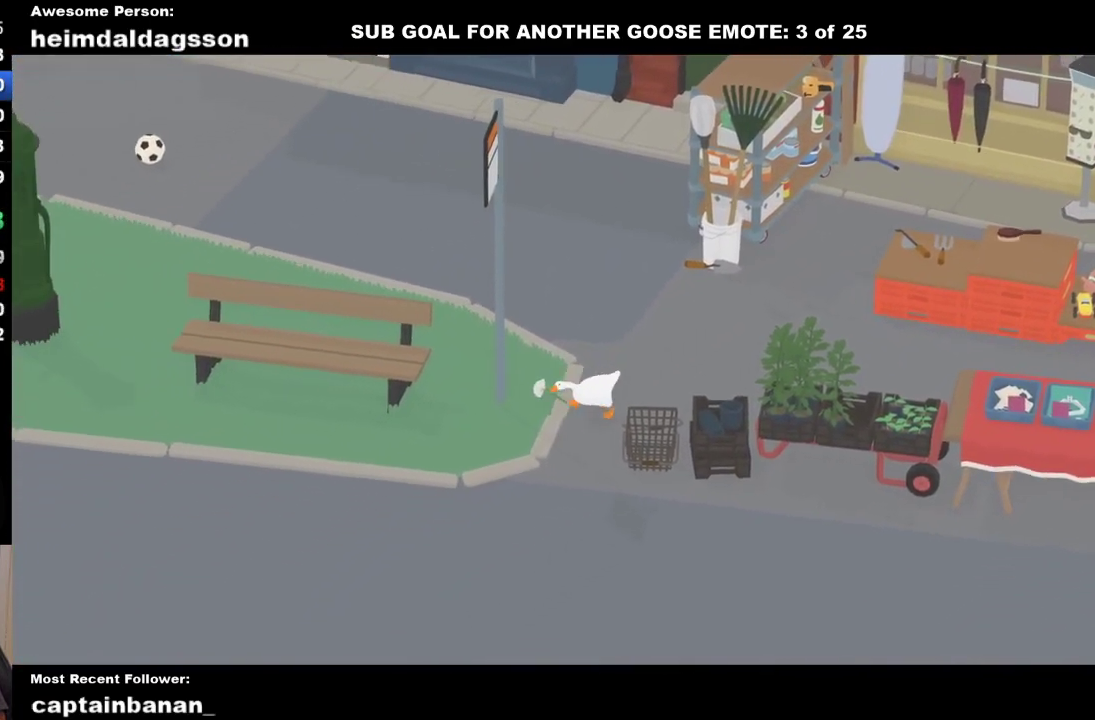
{"dt_ms": 500, "buttons": ["A"], "left_stick": "left"}
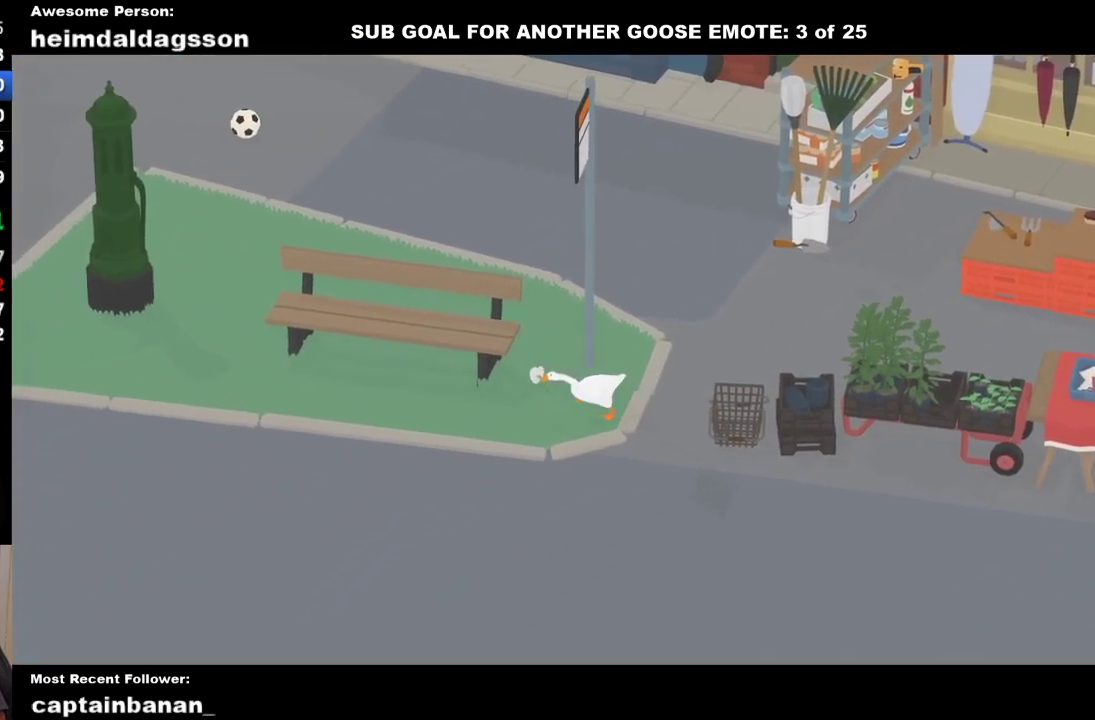
{"dt_ms": 500, "buttons": [], "left_stick": "down-right"}
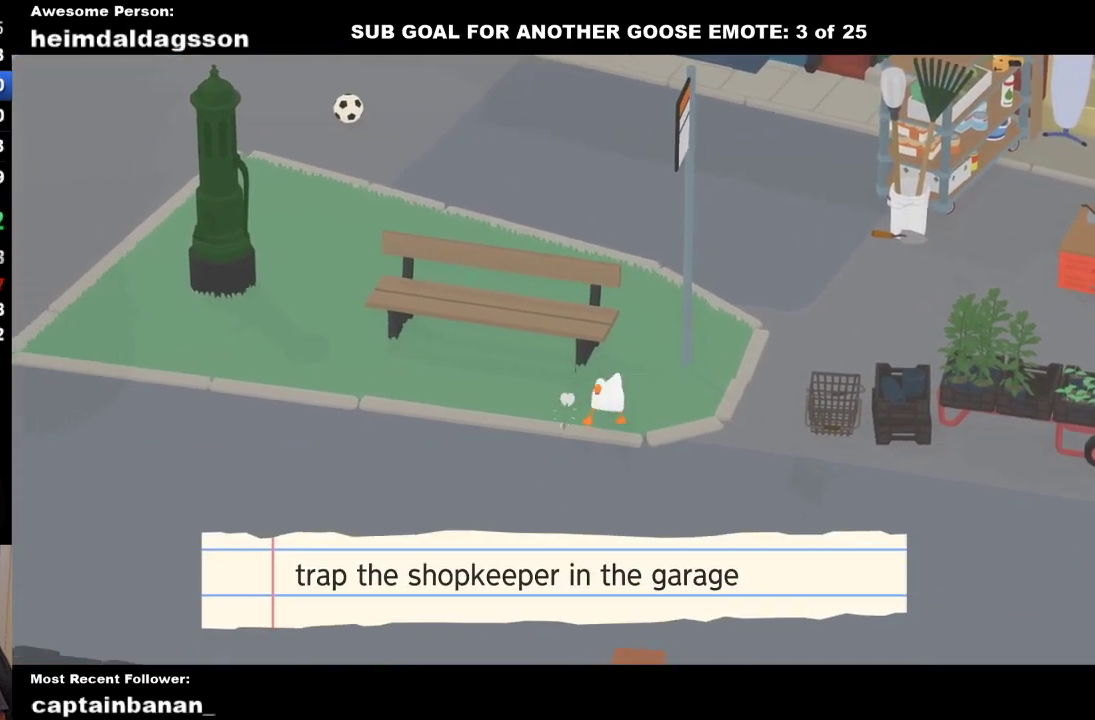
{"dt_ms": 500, "buttons": ["A"], "left_stick": "right", "events": [[33, "A", "down"], [167, "A", "up"], [217, "left_stick", "right"], [250, "A", "down"], [367, "A", "up"], [467, "A", "down"]]}
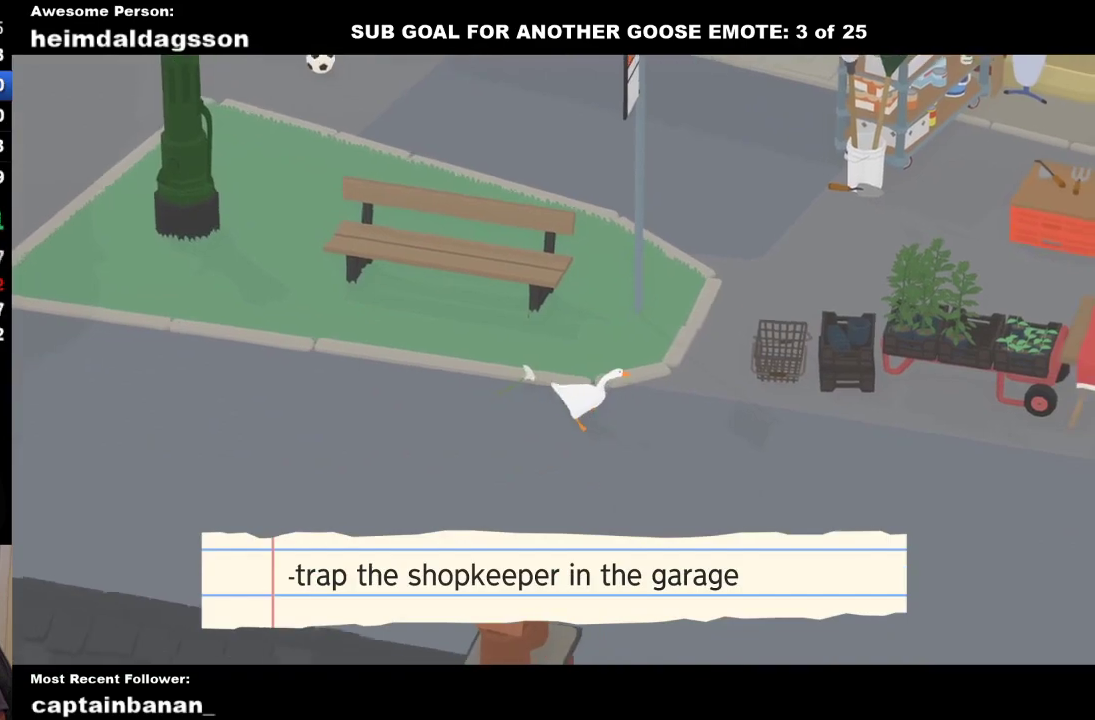
{"dt_ms": 500, "buttons": ["A"], "left_stick": "right", "events": [[83, "A", "up"], [150, "A", "down"]]}
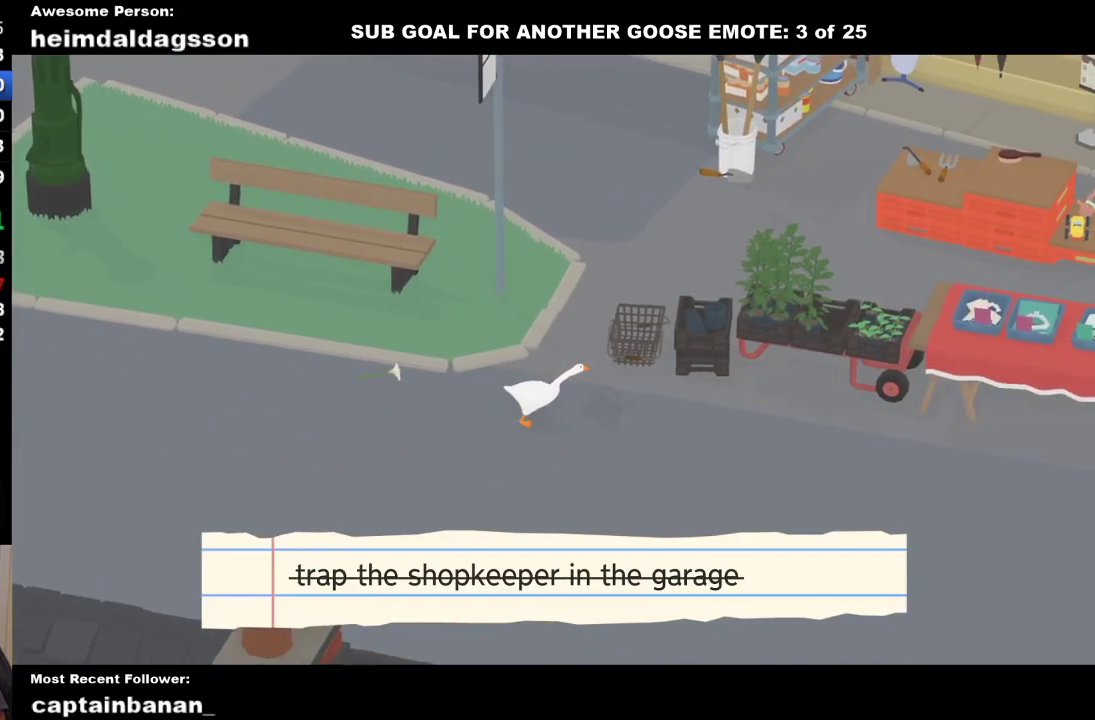
{"dt_ms": 500, "buttons": ["A"], "left_stick": "right", "events": []}
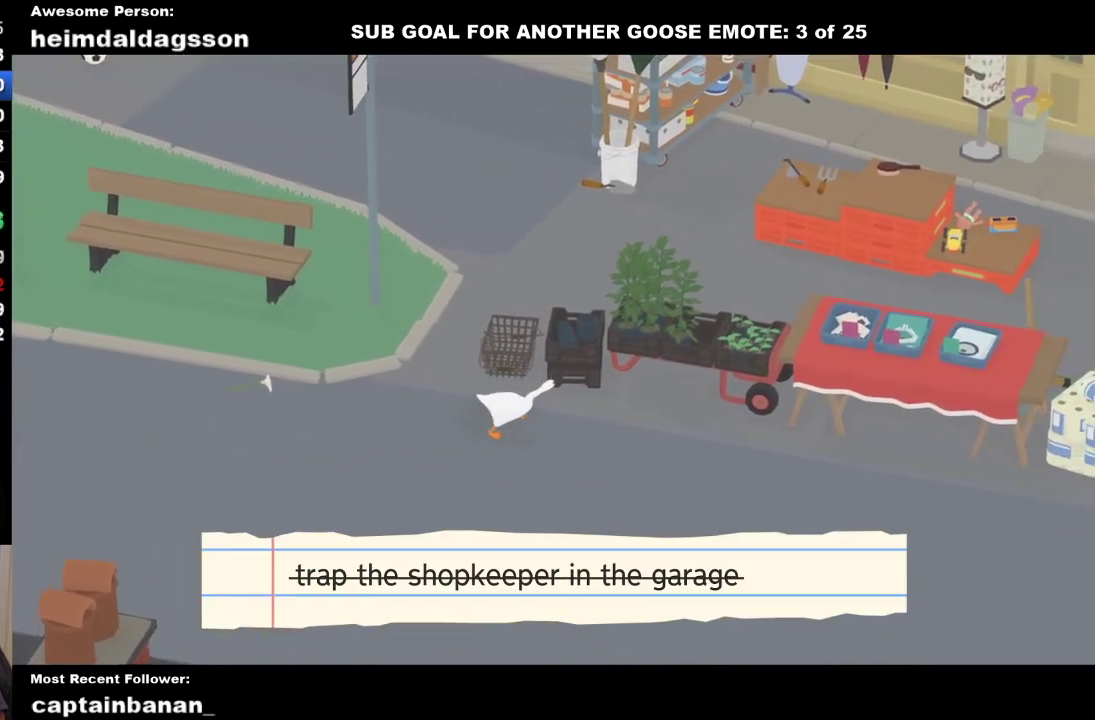
{"dt_ms": 500, "buttons": ["A"], "left_stick": "right", "events": []}